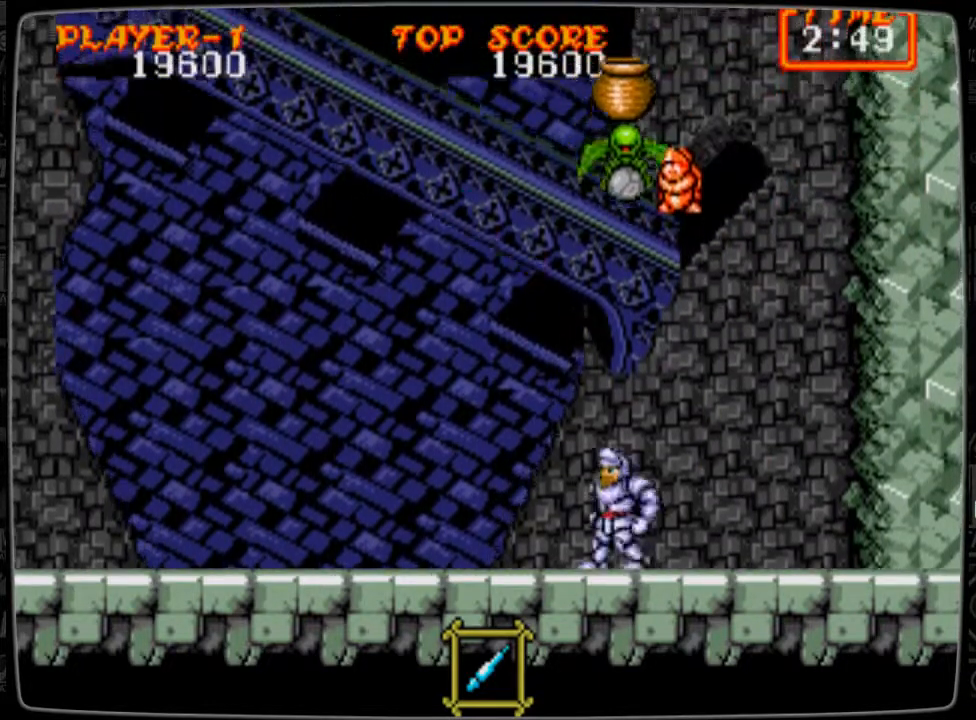
Gameplay with a controller; each line is a JSON object with the inputs held at the frame after it. "events" lists button and stick changes between this image and that frame as [ms after this image, input, new state], when the widget could be followed in between. Not read: L3 R3.
{"buttons": ["DPAD_UP"], "events": [[42, "B", "down"], [125, "B", "up"], [209, "B", "down"], [292, "B", "up"], [376, "B", "down"], [501, "B", "up"]]}
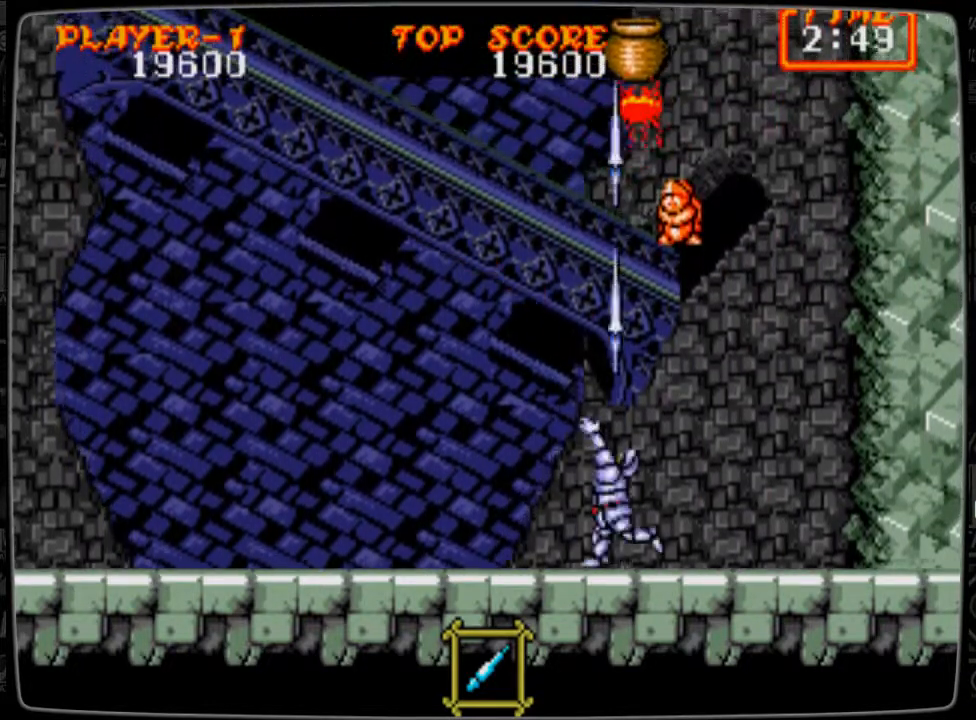
{"buttons": ["DPAD_RIGHT"], "events": [[41, "B", "down"], [125, "B", "up"], [250, "B", "down"], [333, "B", "up"], [458, "DPAD_RIGHT", "down"], [458, "DPAD_UP", "up"]]}
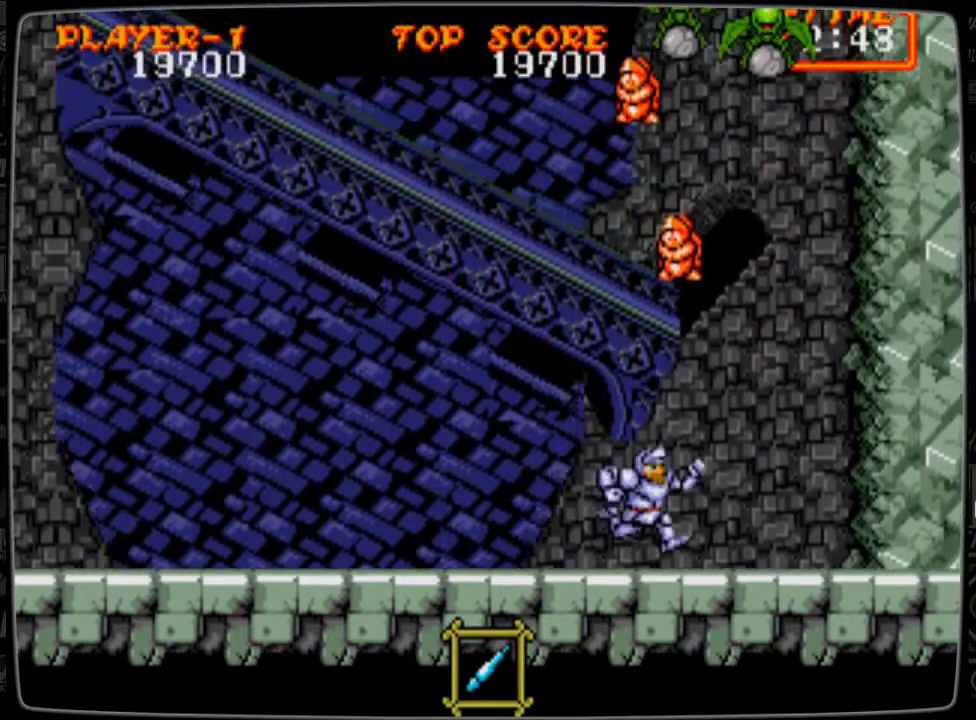
{"buttons": ["B", "DPAD_UP"], "events": [[250, "DPAD_RIGHT", "up"], [250, "DPAD_UP", "down"], [292, "B", "down"], [376, "B", "up"], [459, "B", "down"]]}
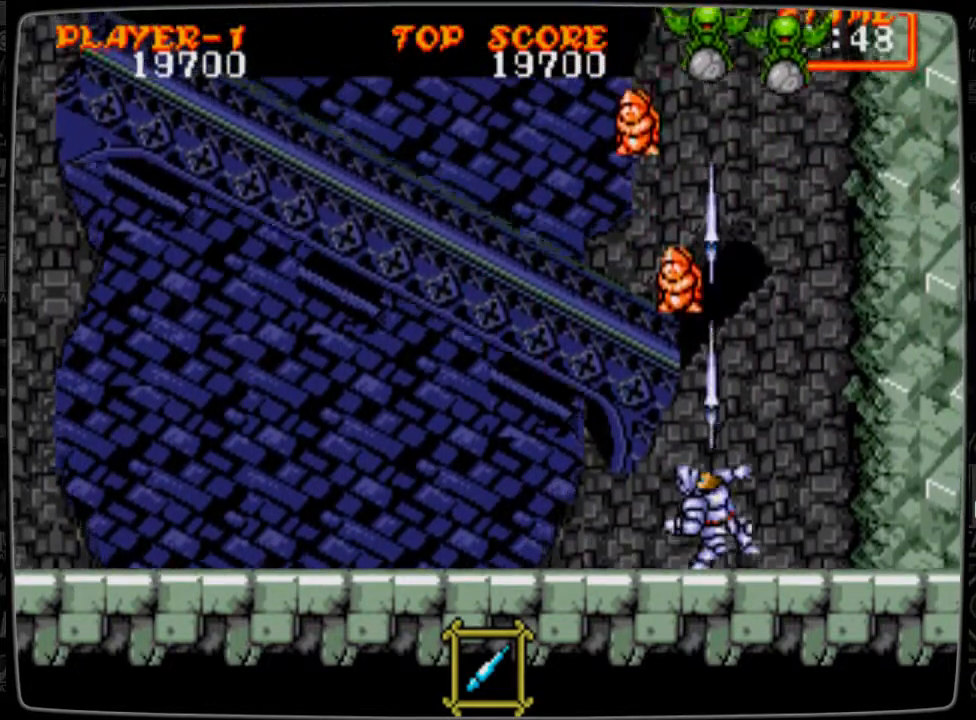
{"buttons": ["DPAD_UP"], "events": [[83, "B", "up"], [166, "B", "down"], [208, "B", "up"], [333, "B", "down"], [417, "B", "up"]]}
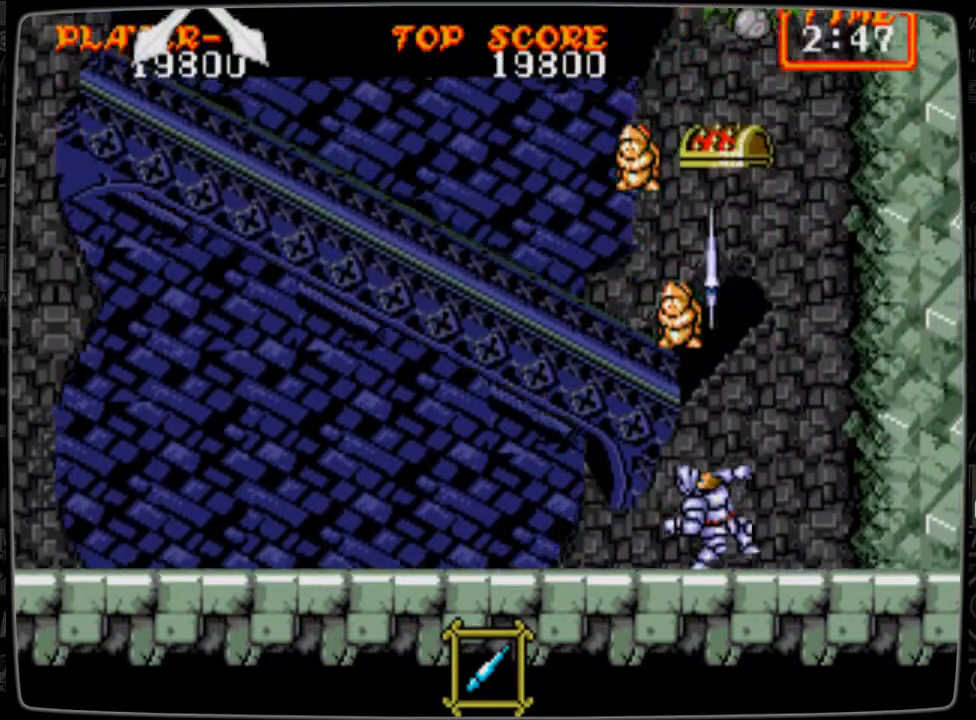
{"buttons": ["B", "DPAD_UP"], "events": [[42, "B", "down"], [84, "DPAD_RIGHT", "down"], [125, "B", "up"], [125, "DPAD_UP", "up"], [167, "DPAD_UP", "down"], [209, "DPAD_RIGHT", "up"], [292, "B", "down"], [376, "B", "up"], [417, "B", "down"]]}
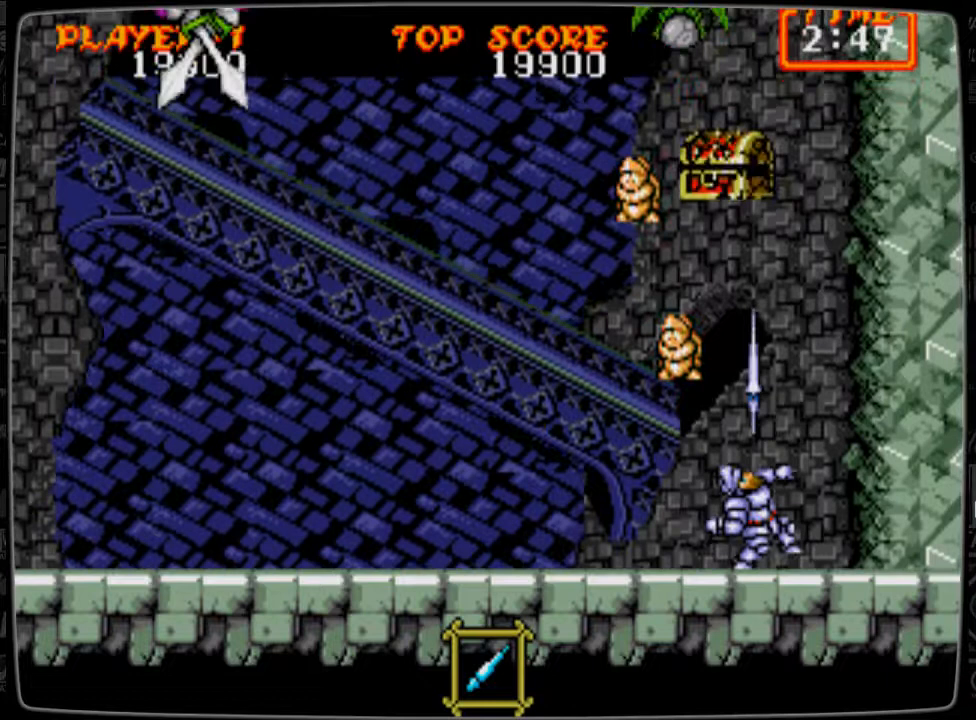
{"buttons": ["DPAD_UP", "DPAD_LEFT"], "events": [[83, "B", "up"], [125, "B", "down"], [250, "B", "up"], [250, "DPAD_LEFT", "down"], [292, "B", "down"], [333, "B", "up"], [333, "DPAD_LEFT", "up"], [500, "DPAD_LEFT", "down"]]}
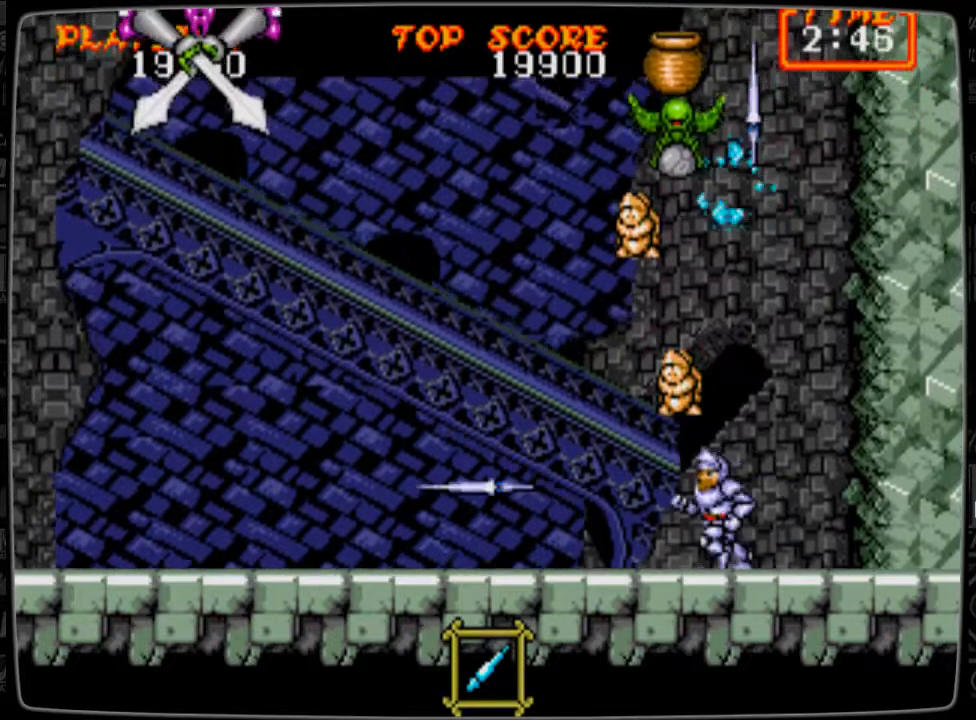
{"buttons": ["B", "DPAD_UP"], "events": [[42, "B", "down"], [84, "DPAD_LEFT", "up"], [125, "B", "up"], [209, "B", "down"], [292, "B", "up"], [334, "B", "down"], [459, "B", "up"], [501, "B", "down"]]}
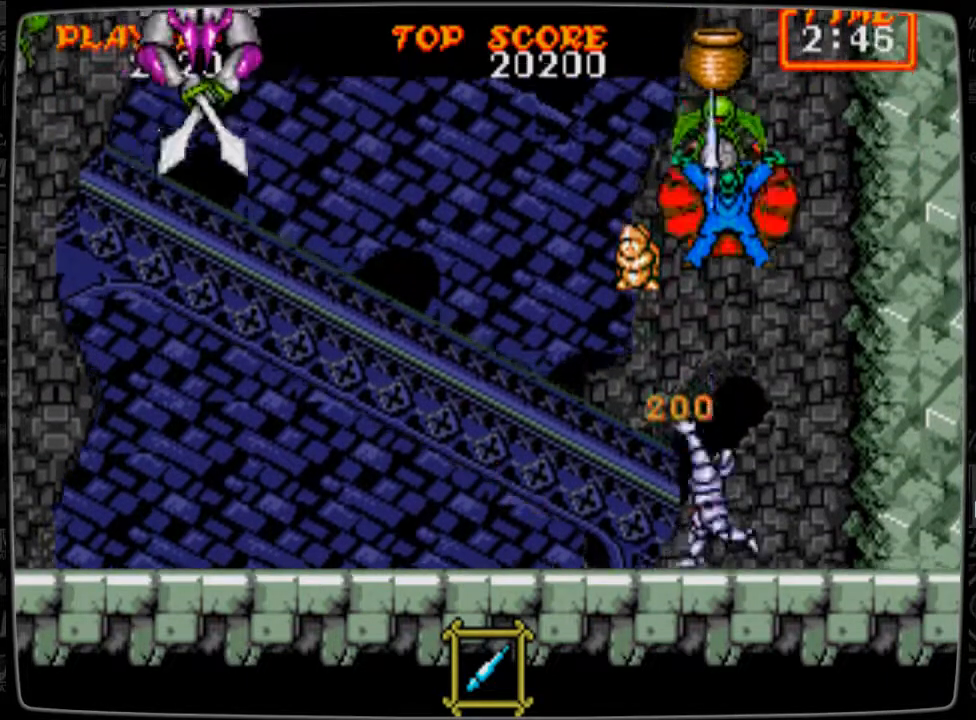
{"buttons": ["B", "DPAD_UP"], "events": [[41, "B", "up"], [166, "B", "down"], [250, "B", "up"], [292, "B", "down"], [417, "B", "up"], [500, "B", "down"]]}
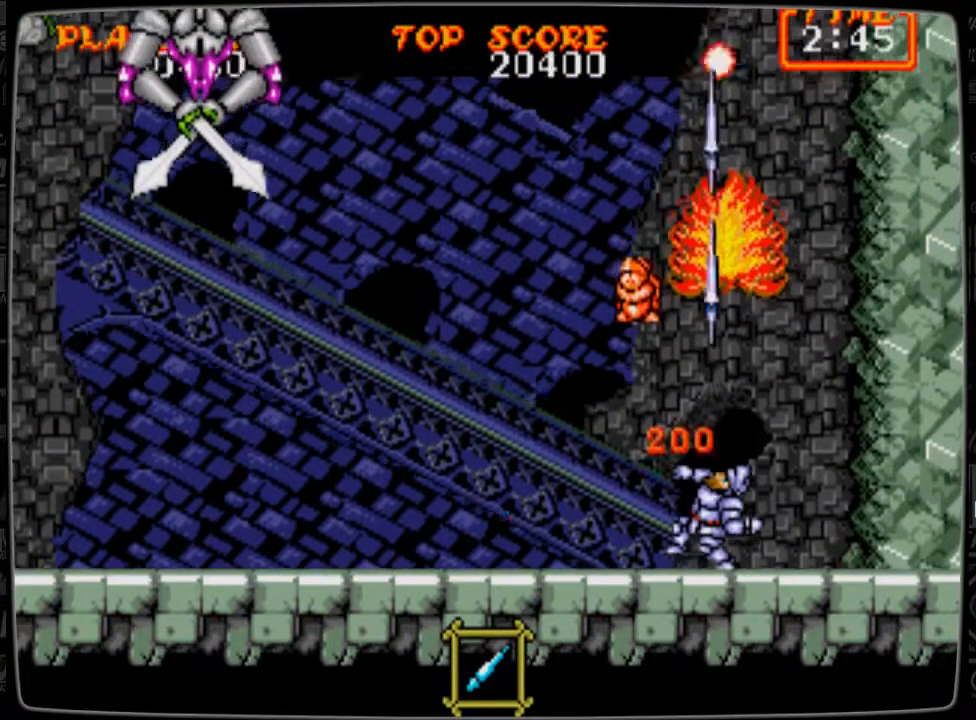
{"buttons": [], "events": [[42, "B", "up"], [167, "B", "down"], [250, "B", "up"], [334, "B", "down"], [417, "B", "up"], [417, "DPAD_UP", "up"]]}
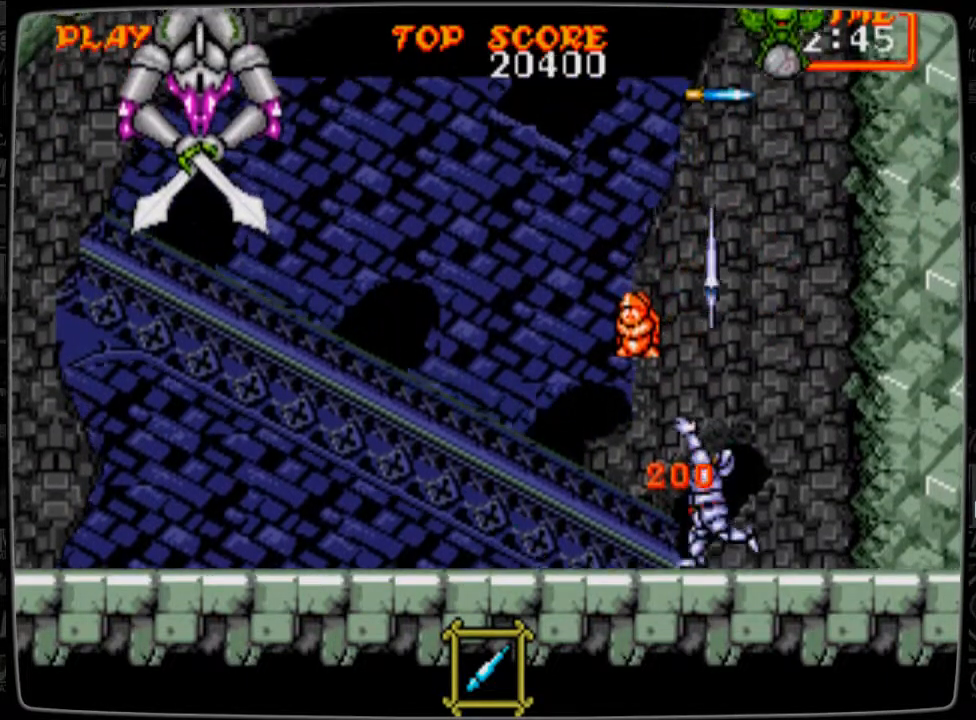
{"buttons": ["DPAD_UP"], "events": [[125, "DPAD_LEFT", "down"], [292, "DPAD_LEFT", "up"], [417, "DPAD_UP", "down"]]}
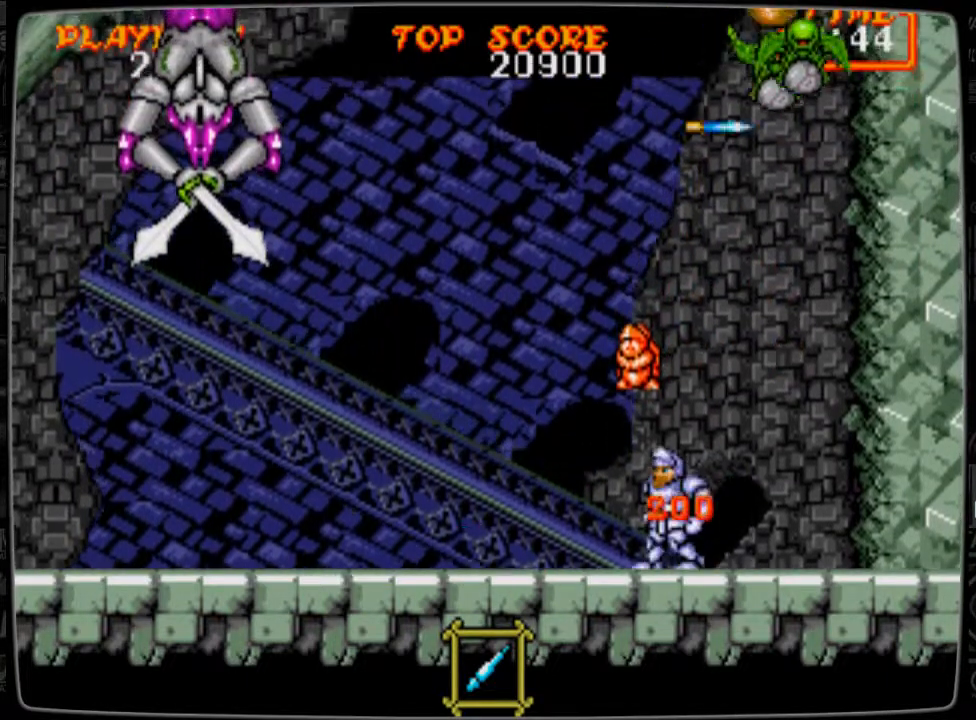
{"buttons": ["DPAD_UP"], "events": [[84, "A", "down"], [167, "A", "up"], [334, "B", "down"], [417, "B", "up"]]}
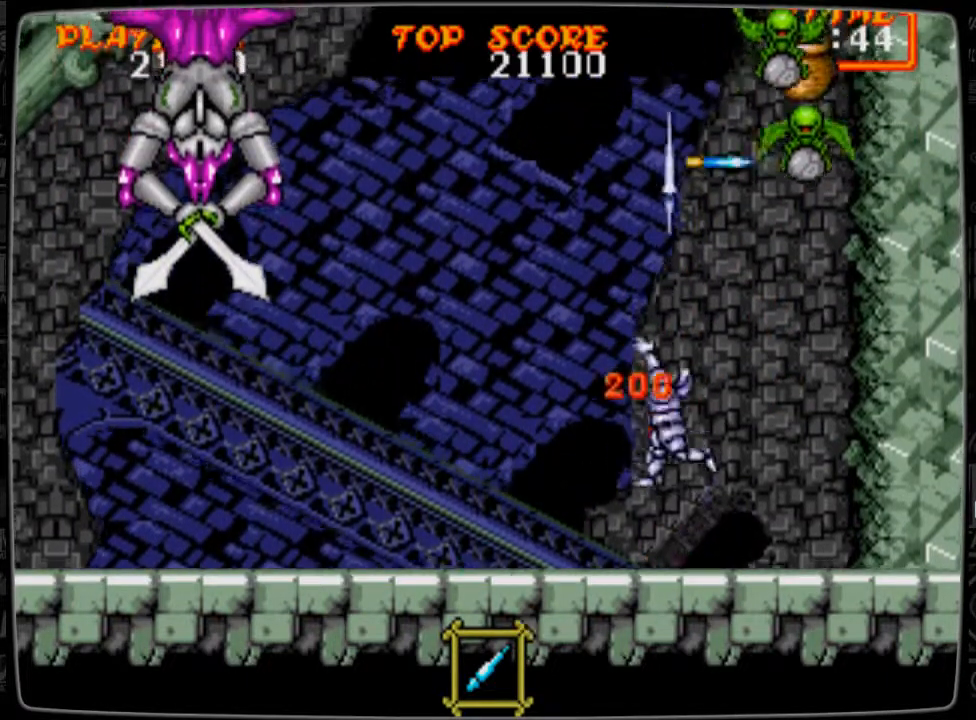
{"buttons": ["DPAD_RIGHT"], "events": [[41, "B", "down"], [125, "B", "up"], [208, "DPAD_UP", "up"], [292, "DPAD_RIGHT", "down"]]}
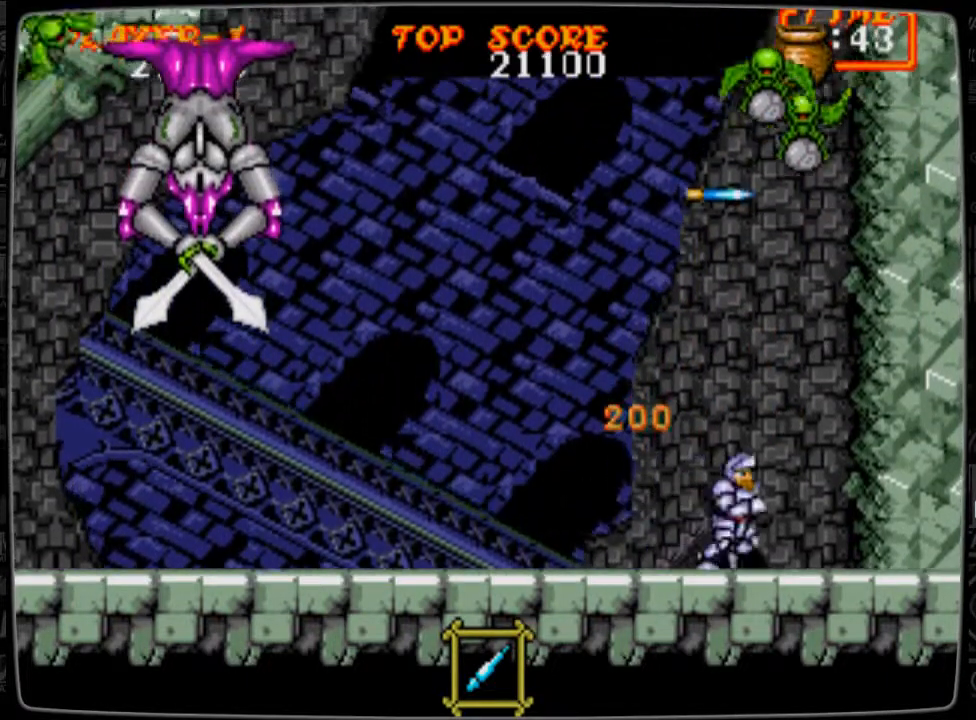
{"buttons": ["DPAD_UP"], "events": [[167, "DPAD_RIGHT", "up"], [167, "DPAD_UP", "down"], [209, "B", "down"], [292, "B", "up"], [417, "B", "down"], [459, "B", "up"]]}
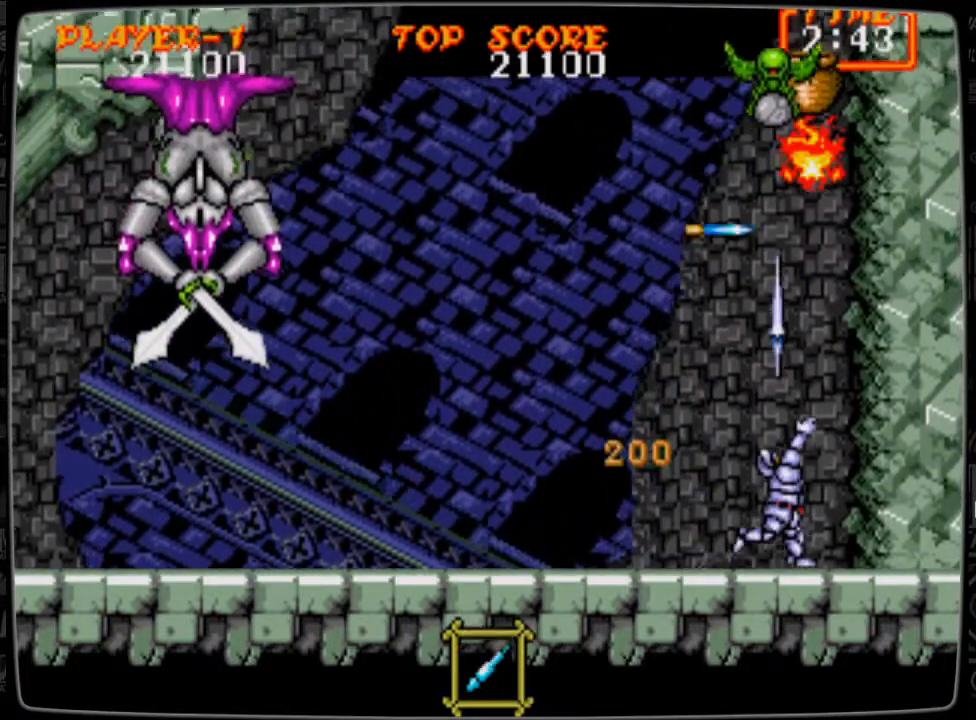
{"buttons": ["DPAD_UP"], "events": [[41, "B", "down"], [167, "B", "up"], [250, "B", "down"], [333, "B", "up"], [417, "B", "down"], [500, "B", "up"]]}
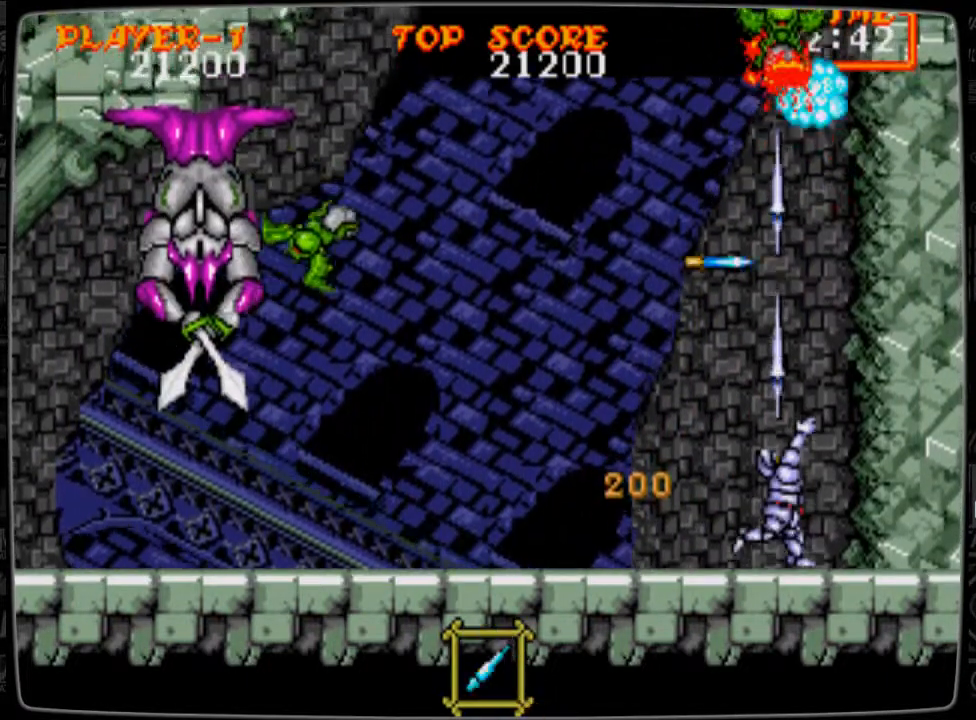
{"buttons": ["DPAD_UP"], "events": [[125, "B", "down"], [209, "B", "up"], [334, "B", "down"], [334, "DPAD_LEFT", "down"], [417, "B", "up"], [459, "DPAD_LEFT", "up"]]}
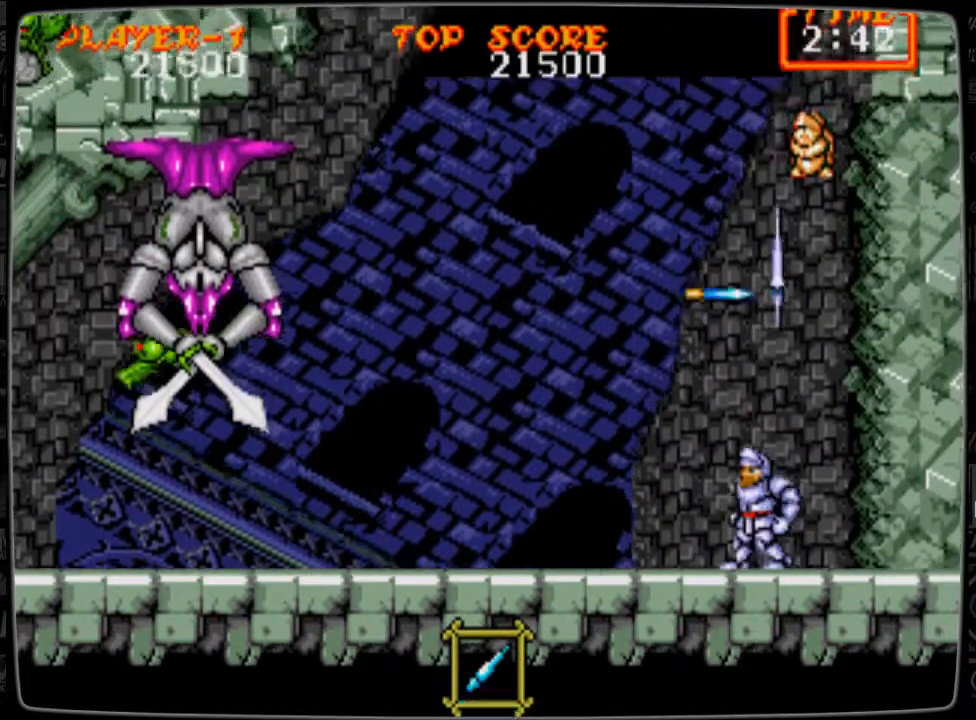
{"buttons": ["DPAD_UP"], "events": [[333, "DPAD_LEFT", "down"], [375, "DPAD_UP", "up"], [417, "DPAD_UP", "down"], [500, "DPAD_LEFT", "up"]]}
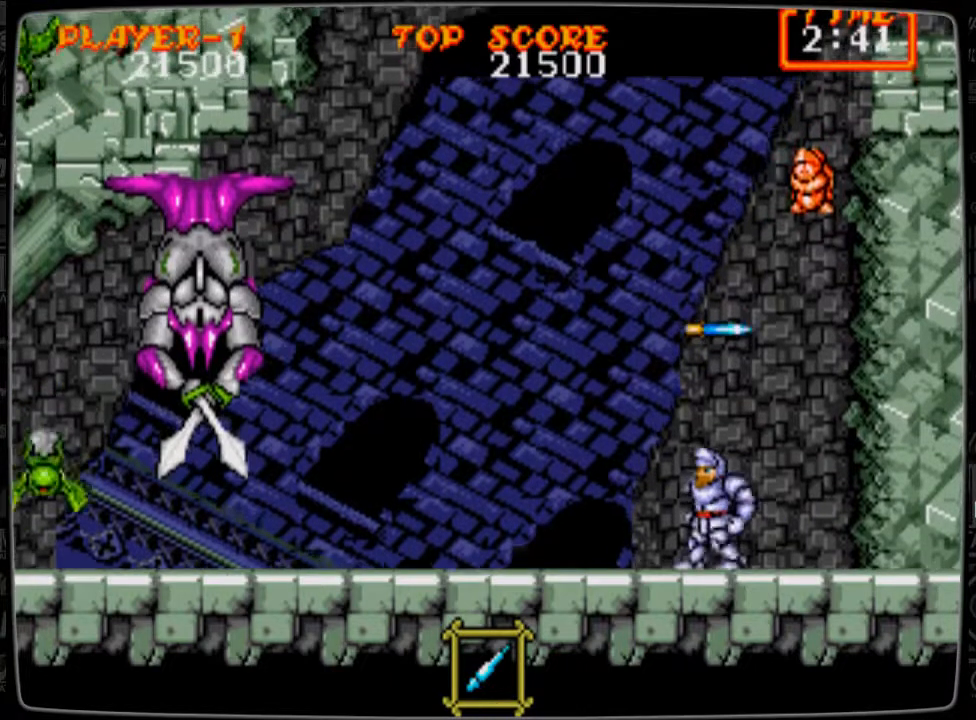
{"buttons": ["A", "DPAD_UP"], "events": [[292, "A", "down"]]}
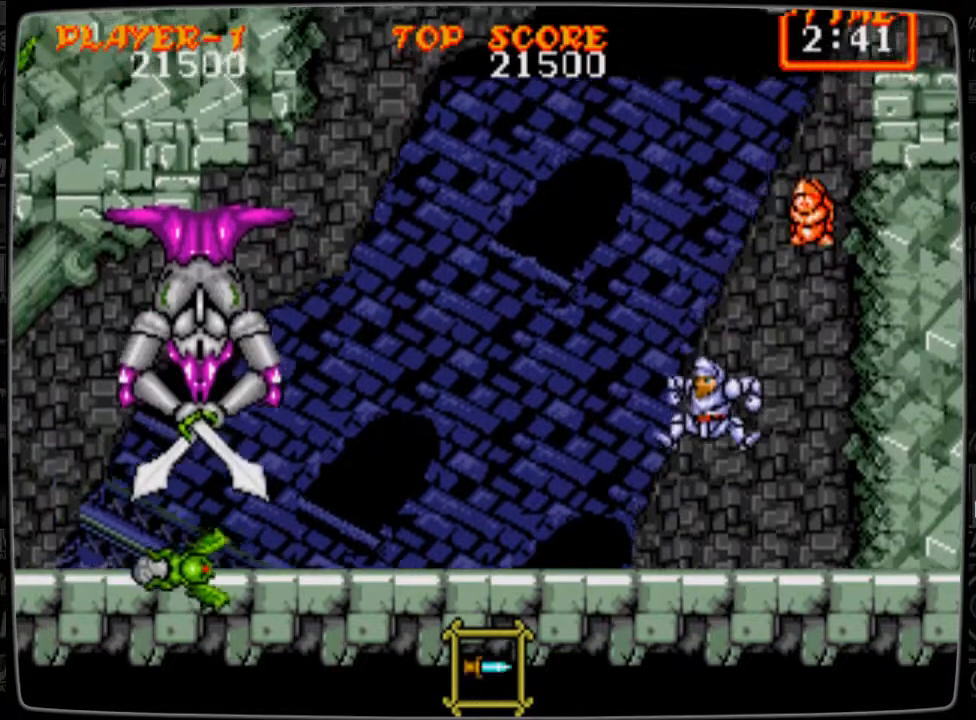
{"buttons": ["B", "DPAD_DOWN"], "events": [[167, "A", "up"], [250, "DPAD_UP", "up"], [292, "B", "down"], [333, "B", "up"], [333, "DPAD_DOWN", "down"], [500, "B", "down"]]}
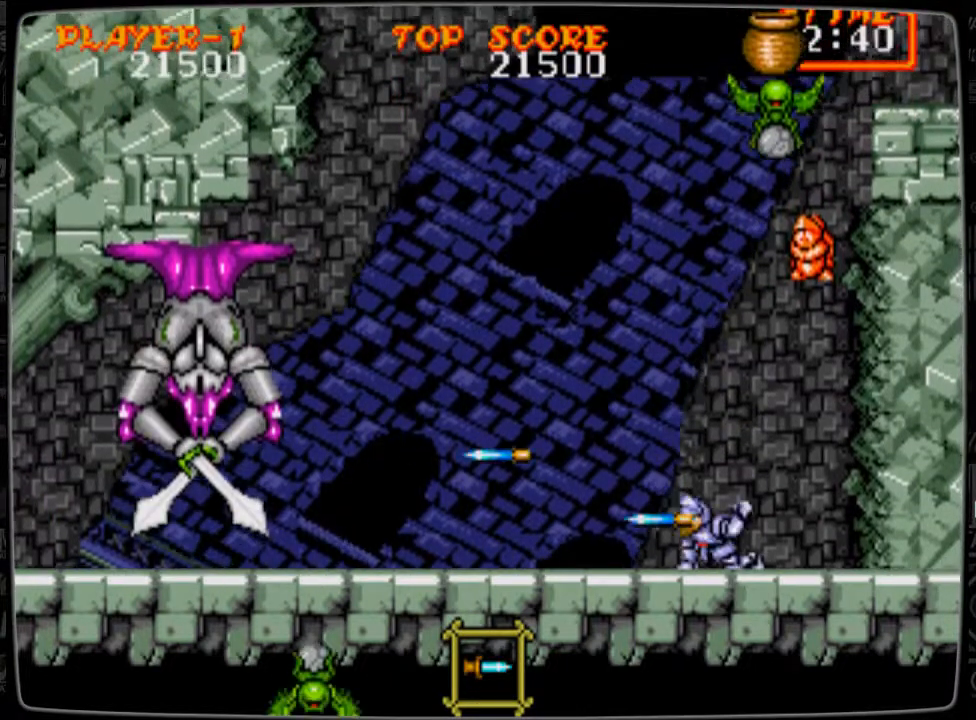
{"buttons": ["B"], "events": [[42, "B", "up"], [167, "B", "down"], [209, "B", "up"], [292, "B", "down"], [376, "B", "up"], [376, "DPAD_DOWN", "up"], [459, "B", "down"]]}
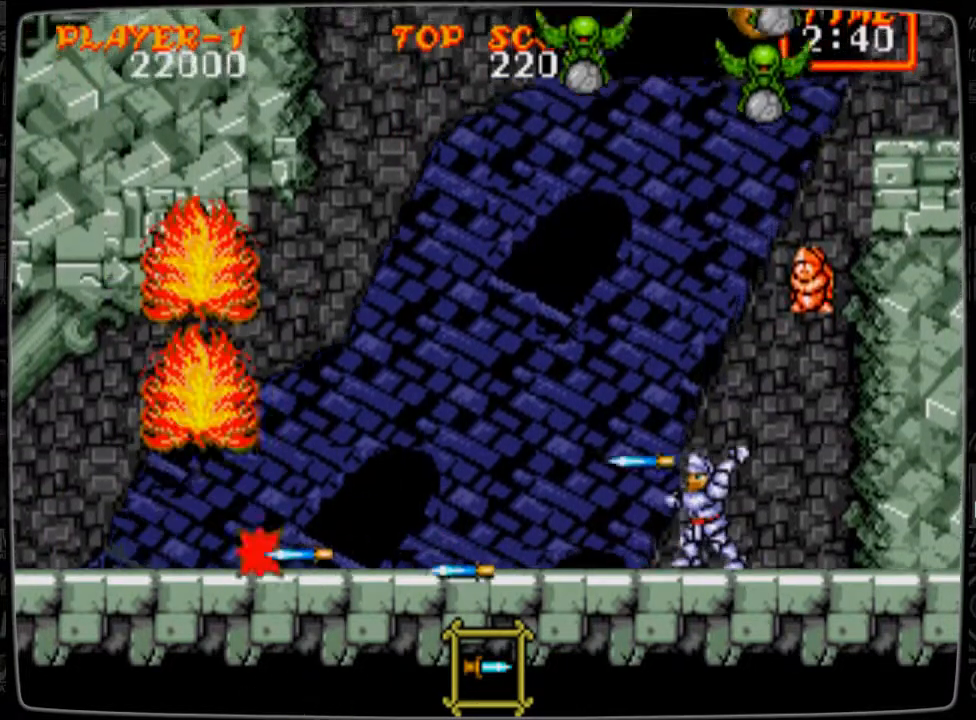
{"buttons": ["DPAD_RIGHT"], "events": [[83, "B", "up"], [125, "B", "down"], [208, "B", "up"], [250, "B", "down"], [417, "B", "up"], [417, "DPAD_RIGHT", "down"]]}
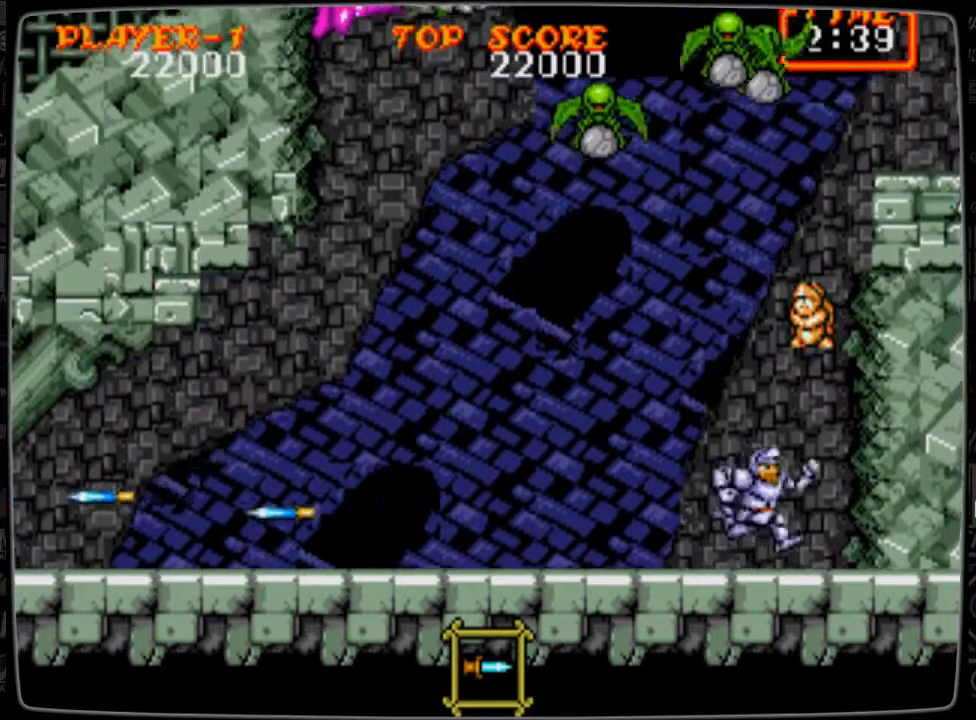
{"buttons": ["B", "DPAD_UP"], "events": [[42, "DPAD_RIGHT", "up"], [42, "DPAD_UP", "down"], [125, "B", "down"], [167, "B", "up"], [292, "B", "down"], [334, "B", "up"], [417, "B", "down"]]}
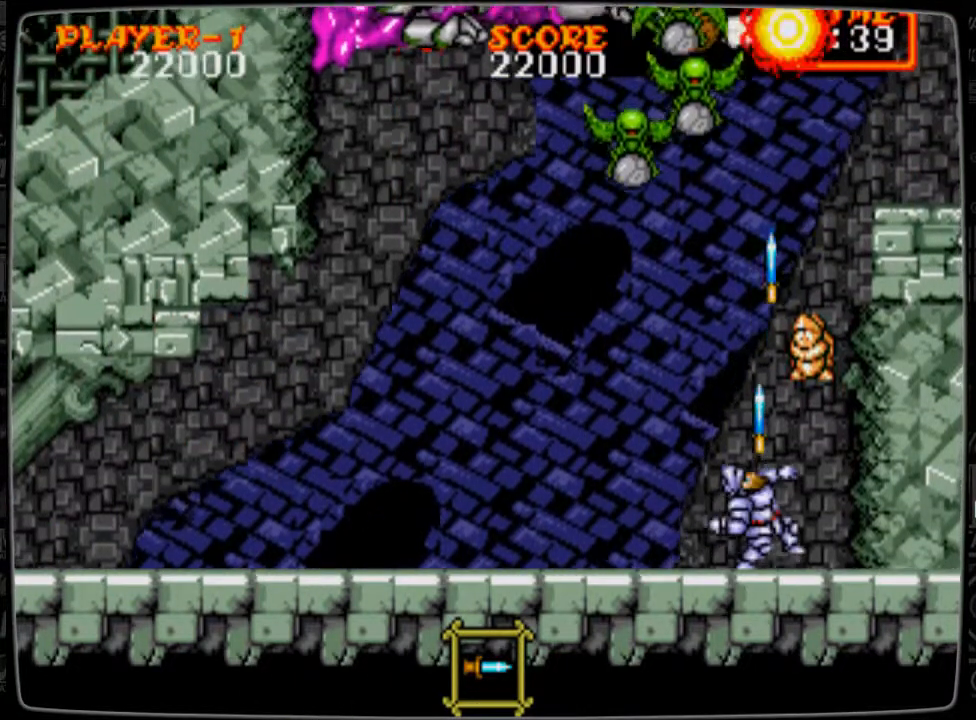
{"buttons": ["B", "DPAD_UP"], "events": [[41, "B", "up"], [125, "B", "down"], [167, "B", "up"], [292, "B", "down"], [292, "DPAD_LEFT", "down"], [375, "B", "up"], [458, "DPAD_LEFT", "up"], [500, "B", "down"]]}
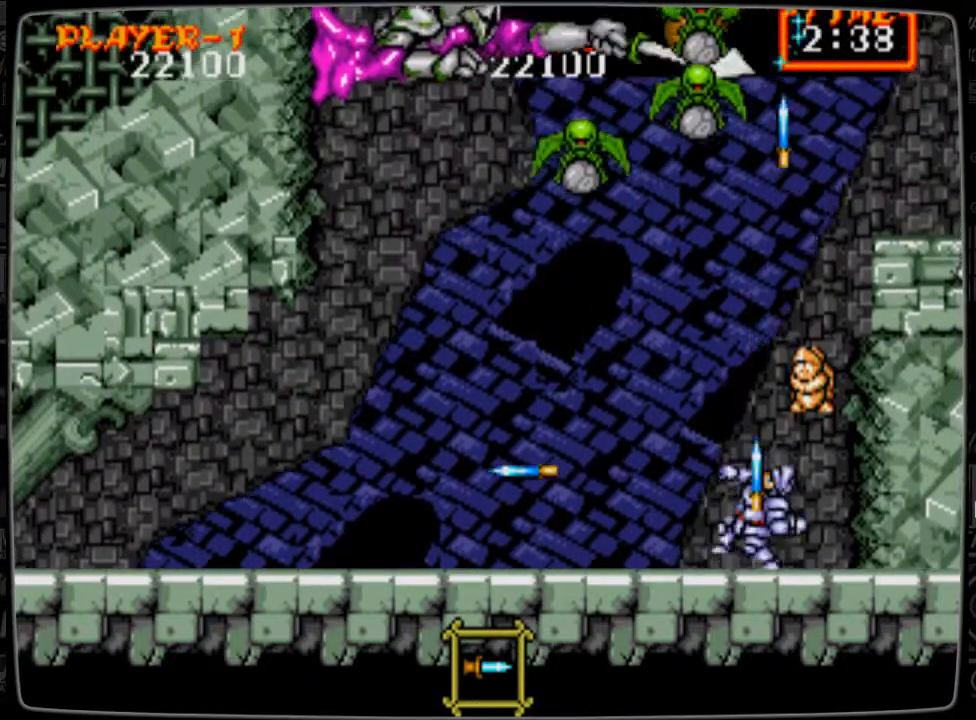
{"buttons": ["DPAD_UP"], "events": [[84, "B", "up"], [250, "B", "down"], [292, "B", "up"], [334, "DPAD_RIGHT", "down"], [334, "DPAD_UP", "up"], [459, "DPAD_UP", "down"], [501, "DPAD_RIGHT", "up"]]}
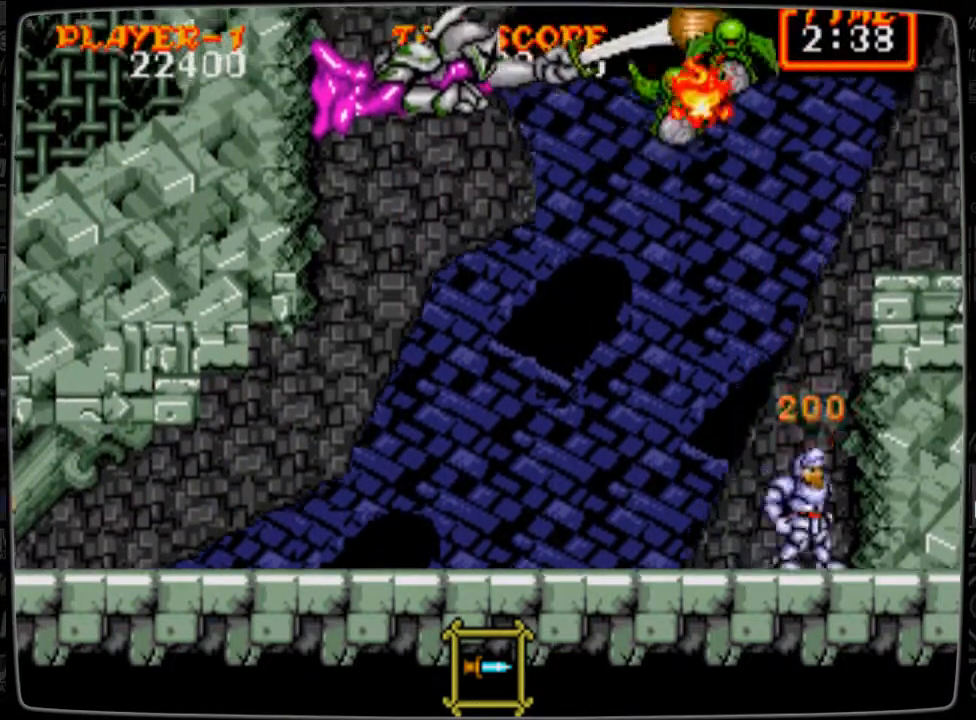
{"buttons": ["B", "DPAD_LEFT"], "events": [[41, "DPAD_UP", "up"], [83, "A", "down"], [166, "A", "up"], [292, "B", "down"], [375, "B", "up"], [458, "B", "down"], [500, "DPAD_LEFT", "down"]]}
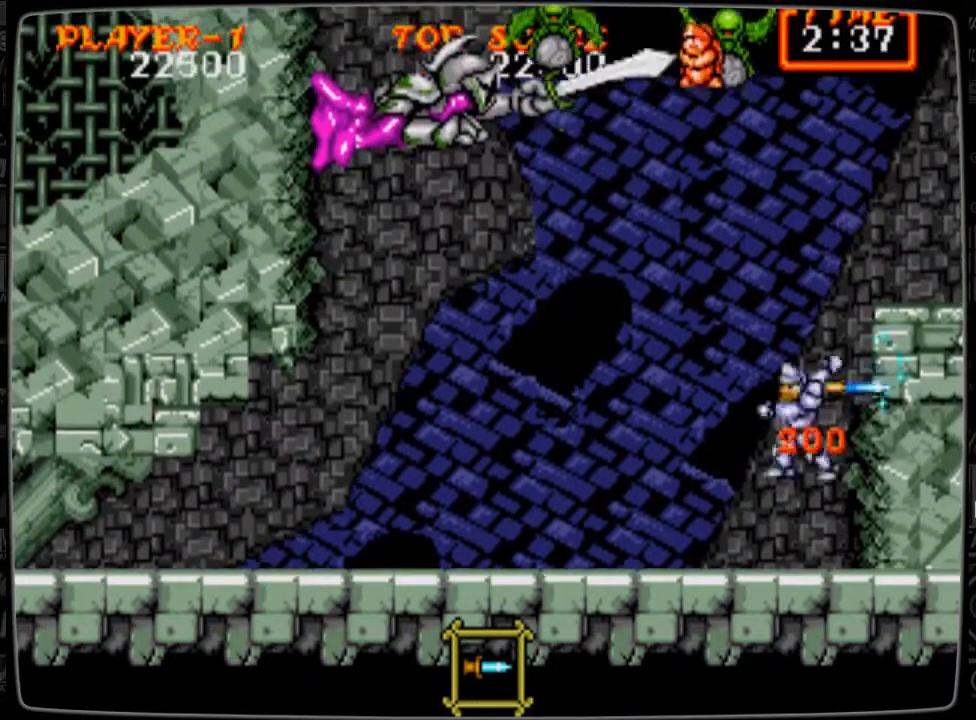
{"buttons": ["DPAD_LEFT"], "events": [[42, "B", "up"]]}
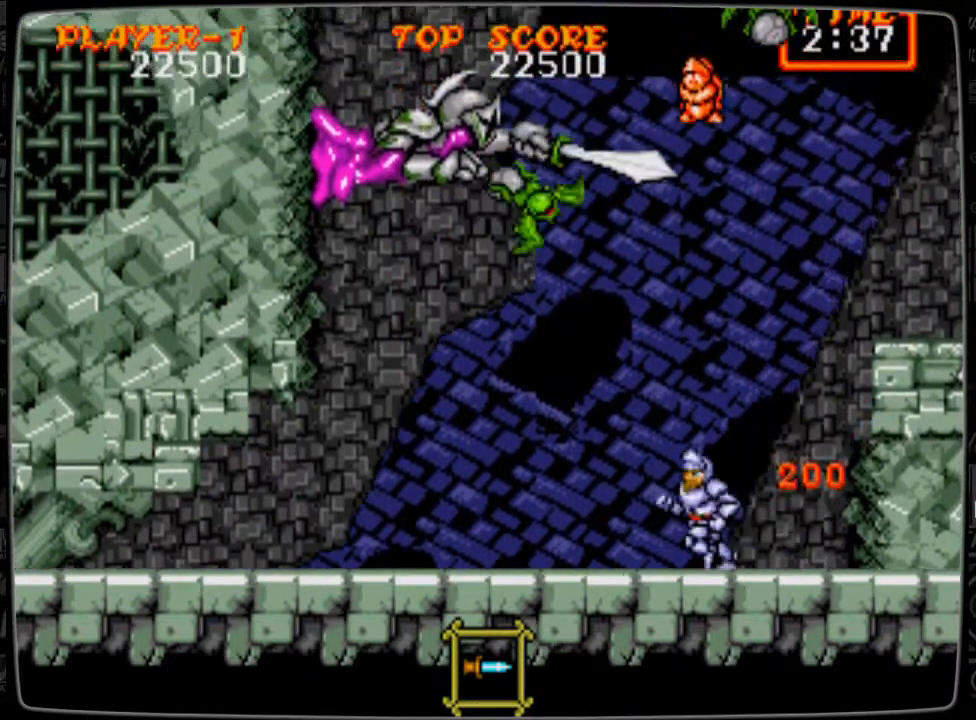
{"buttons": ["B", "DPAD_UP"], "events": [[333, "B", "down"], [333, "DPAD_LEFT", "up"], [333, "DPAD_UP", "down"], [417, "B", "up"], [458, "B", "down"]]}
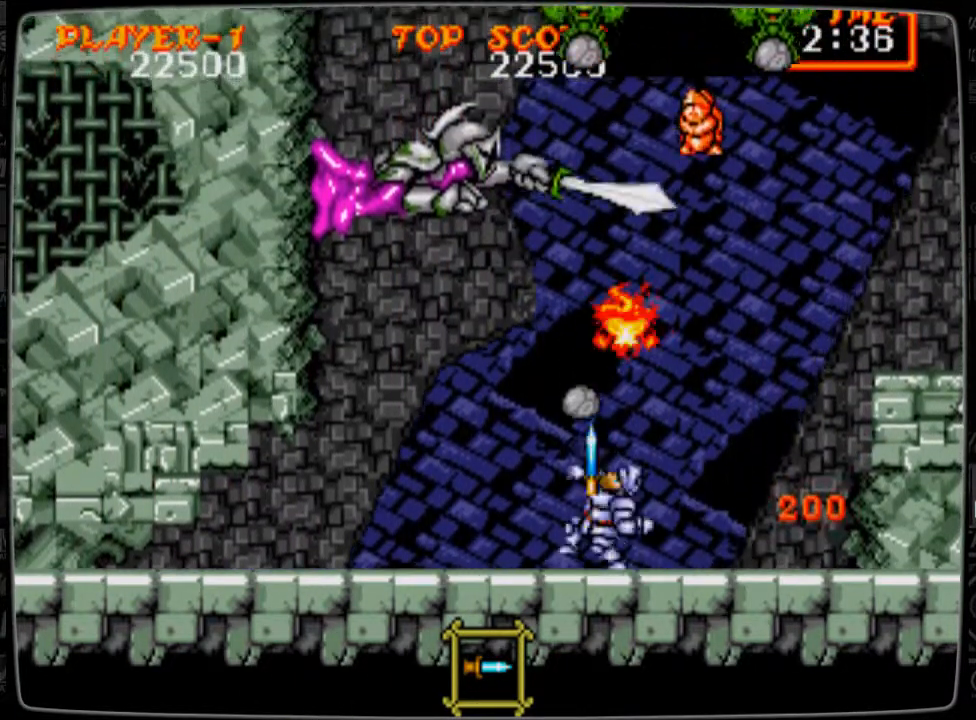
{"buttons": ["DPAD_RIGHT"], "events": [[84, "B", "up"], [84, "DPAD_UP", "up"], [125, "DPAD_LEFT", "down"], [250, "DPAD_LEFT", "up"], [250, "DPAD_RIGHT", "down"]]}
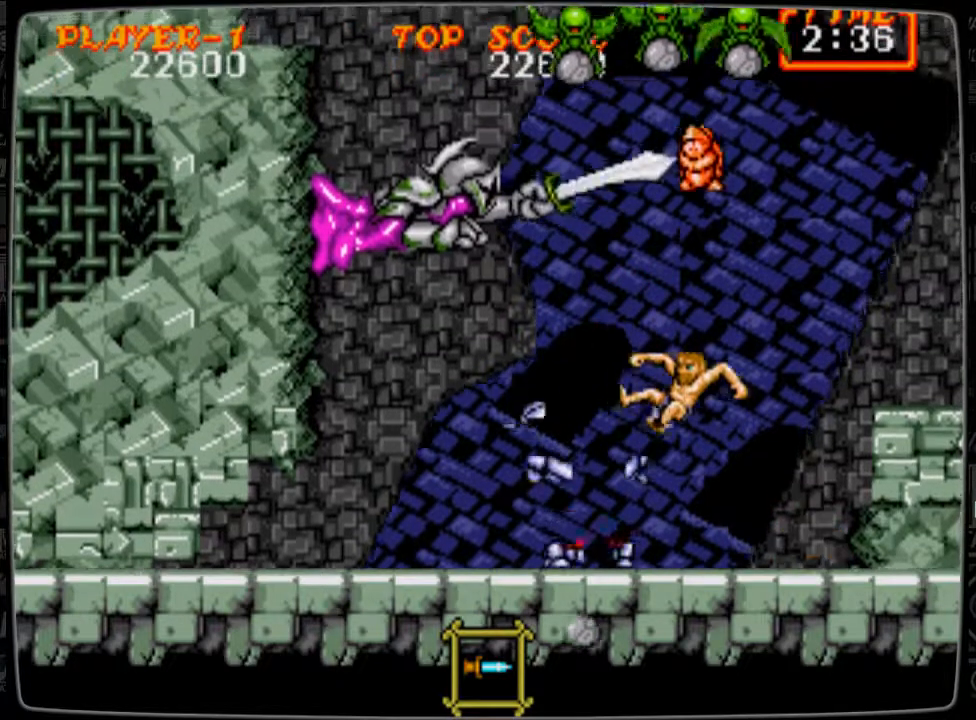
{"buttons": ["DPAD_LEFT"], "events": [[41, "DPAD_RIGHT", "up"], [250, "DPAD_LEFT", "down"]]}